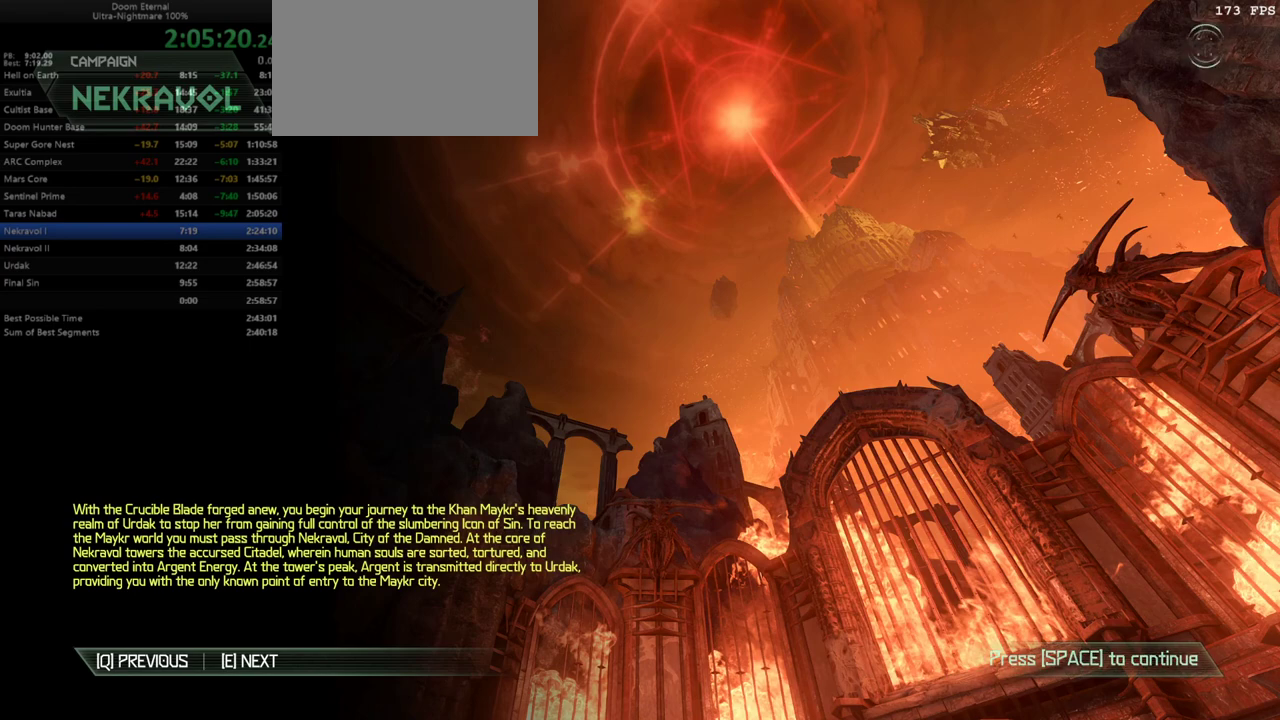
Gameplay with keyboard and mouse; each line is a JSON object with the keys and mouse buttons held at the frame after it. "events" lists presses ("down") and releases ("up") of "1", "2", "3", "4", "5", "a", "alt", "c", "caps_lock", "ctrl", "d", "e", "escape", "f", "q", "r", "s", "shift", "space", "tab", "v", "w", "x", "z" and "mouse_wheel_up" between this image and that frame as [ms after this image, input, new state], when the widget could be followed in between. "mouse_wheel_up" = the "wheel_up" button of the "mouse" list. No other keys are recorded. Not read: mouse_move.
{"keys": [], "mouse": [], "events": [[333, "space", "down"], [367, "space", "up"]]}
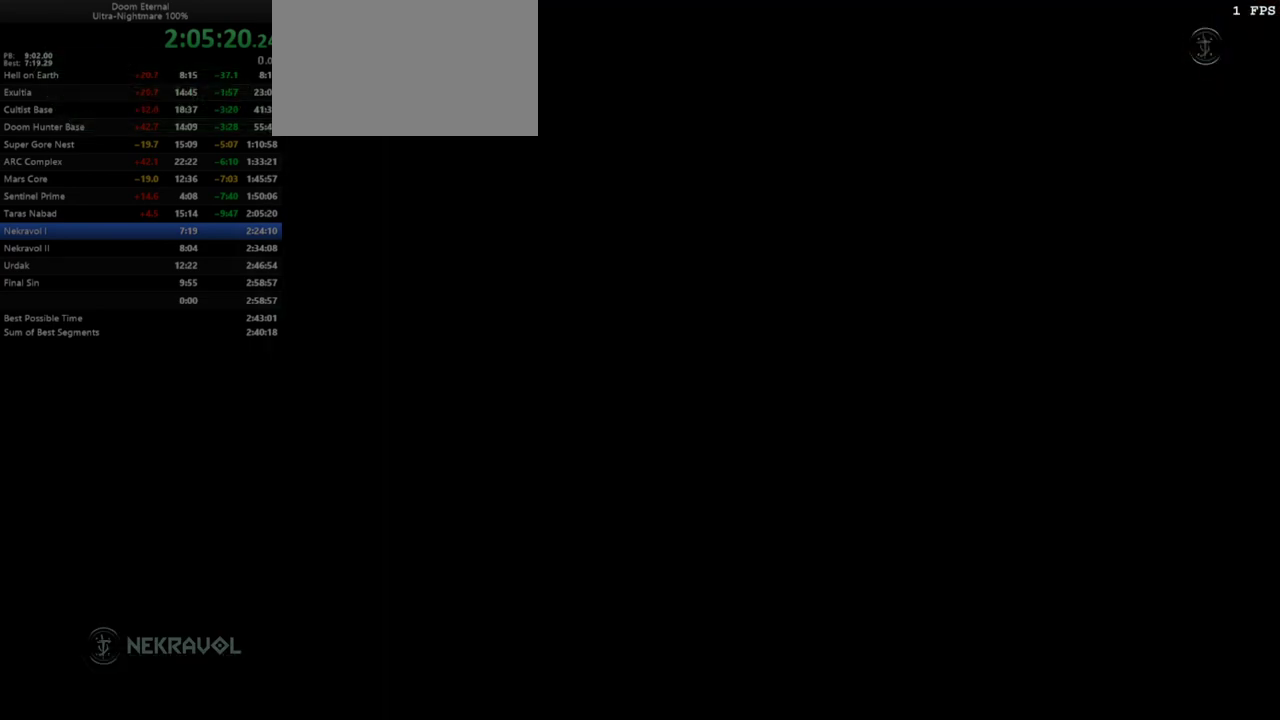
{"keys": ["e"], "mouse": [], "events": [[300, "e", "down"]]}
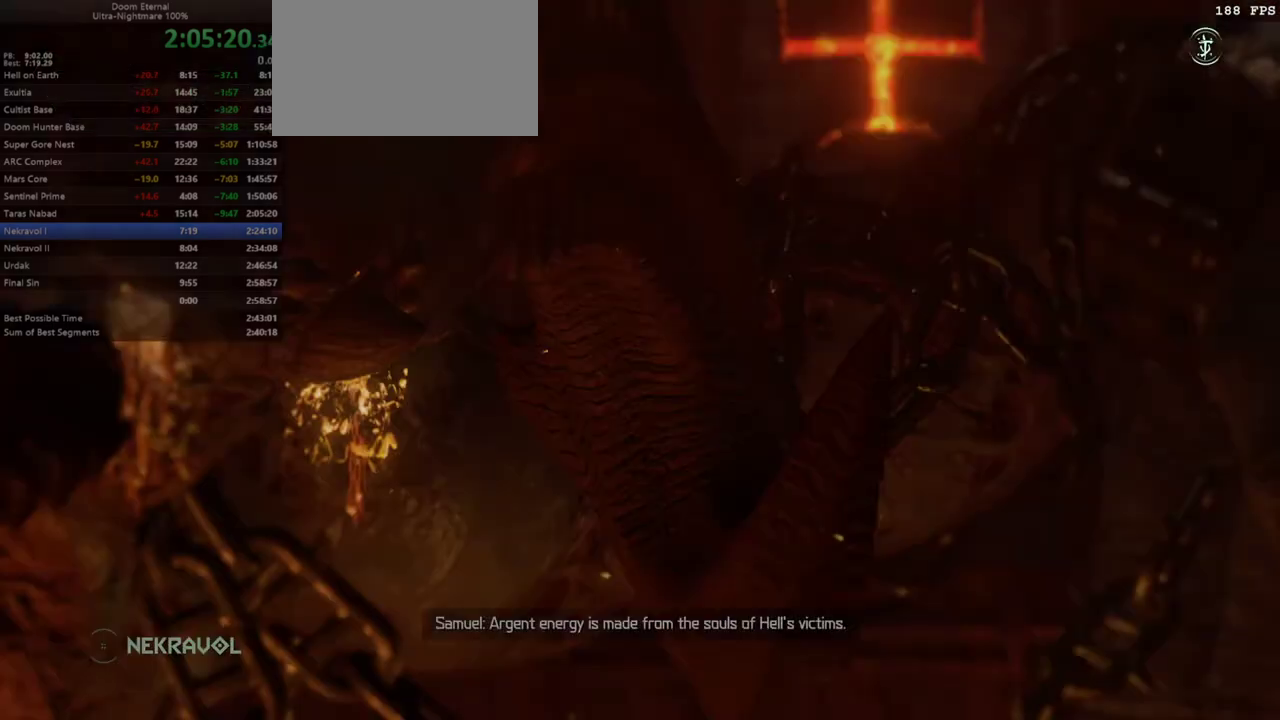
{"keys": ["e"], "mouse": [], "events": []}
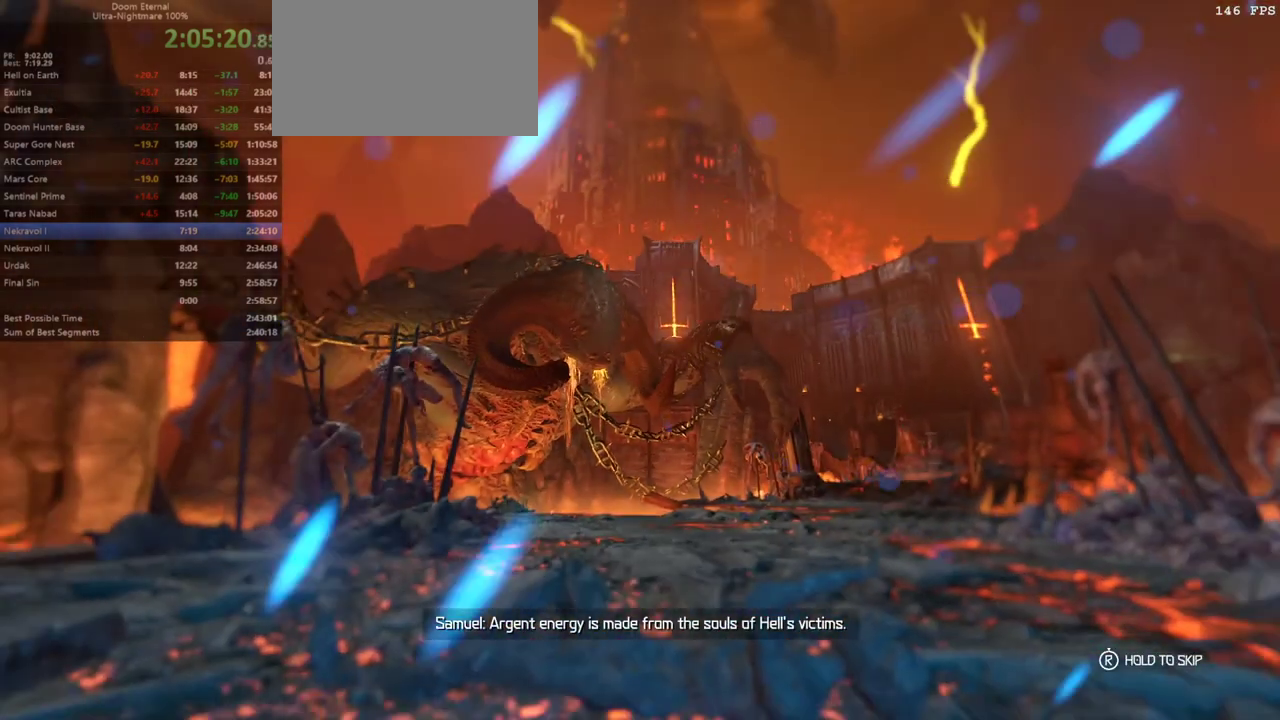
{"keys": [], "mouse": [], "events": [[233, "e", "up"]]}
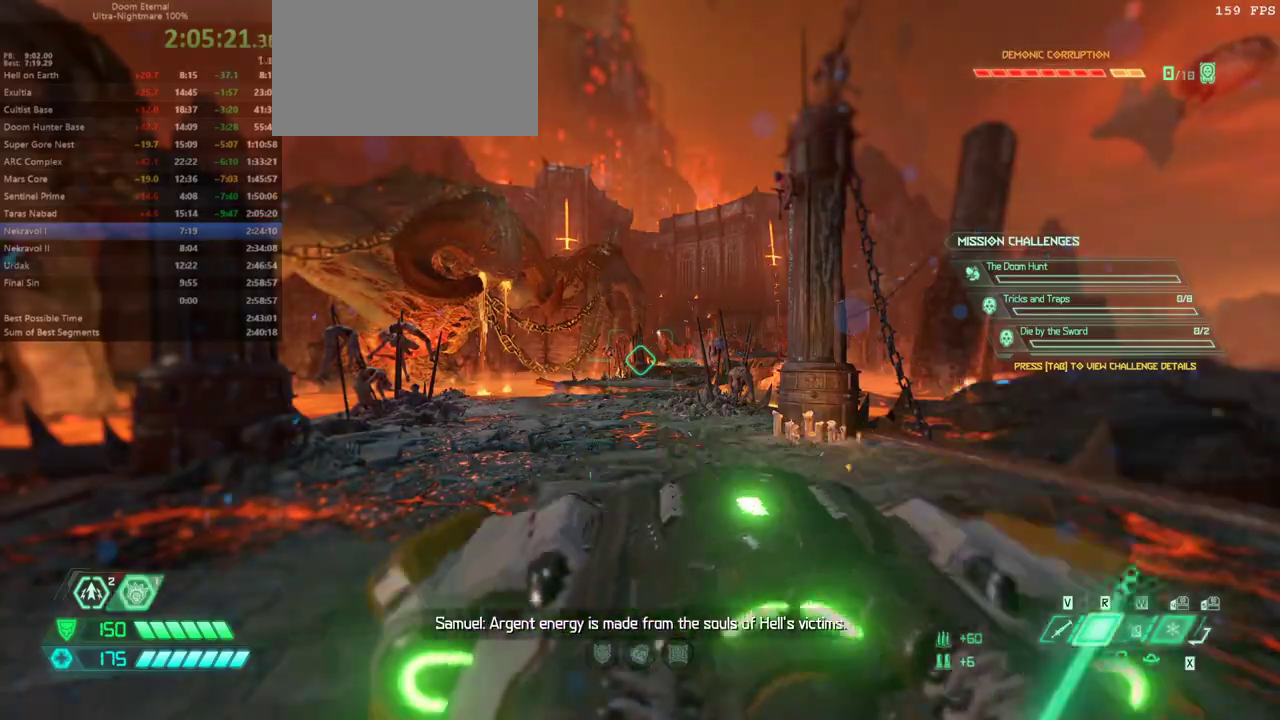
{"keys": ["w"], "mouse": [], "events": [[33, "w", "down"]]}
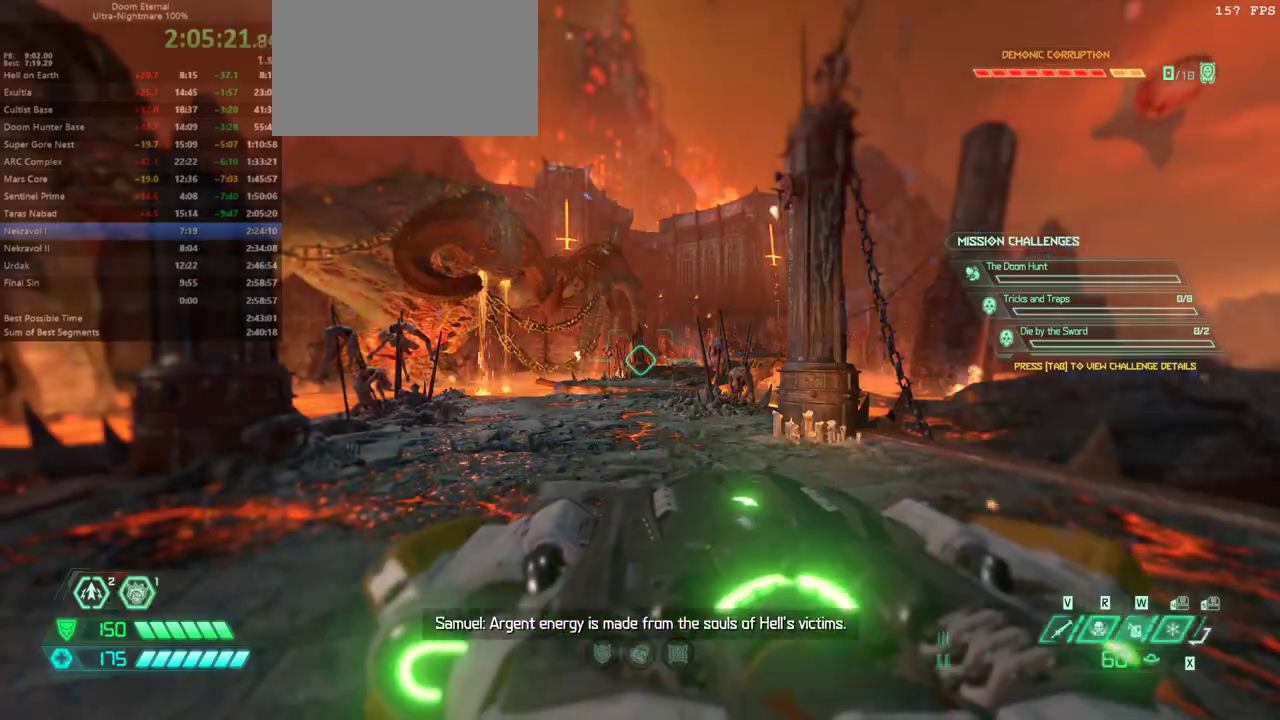
{"keys": ["w"], "mouse": [], "events": [[200, "5", "down"], [267, "5", "up"]]}
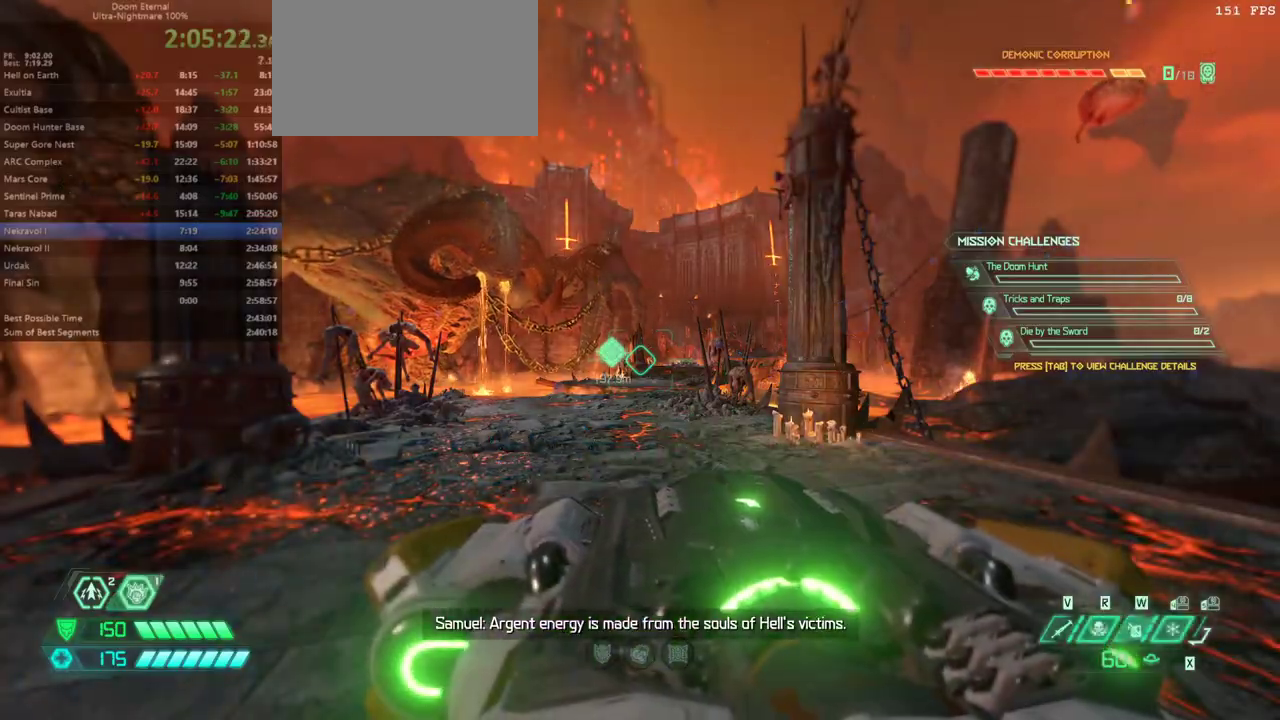
{"keys": ["w"], "mouse": [], "events": [[200, "5", "down"], [333, "5", "up"]]}
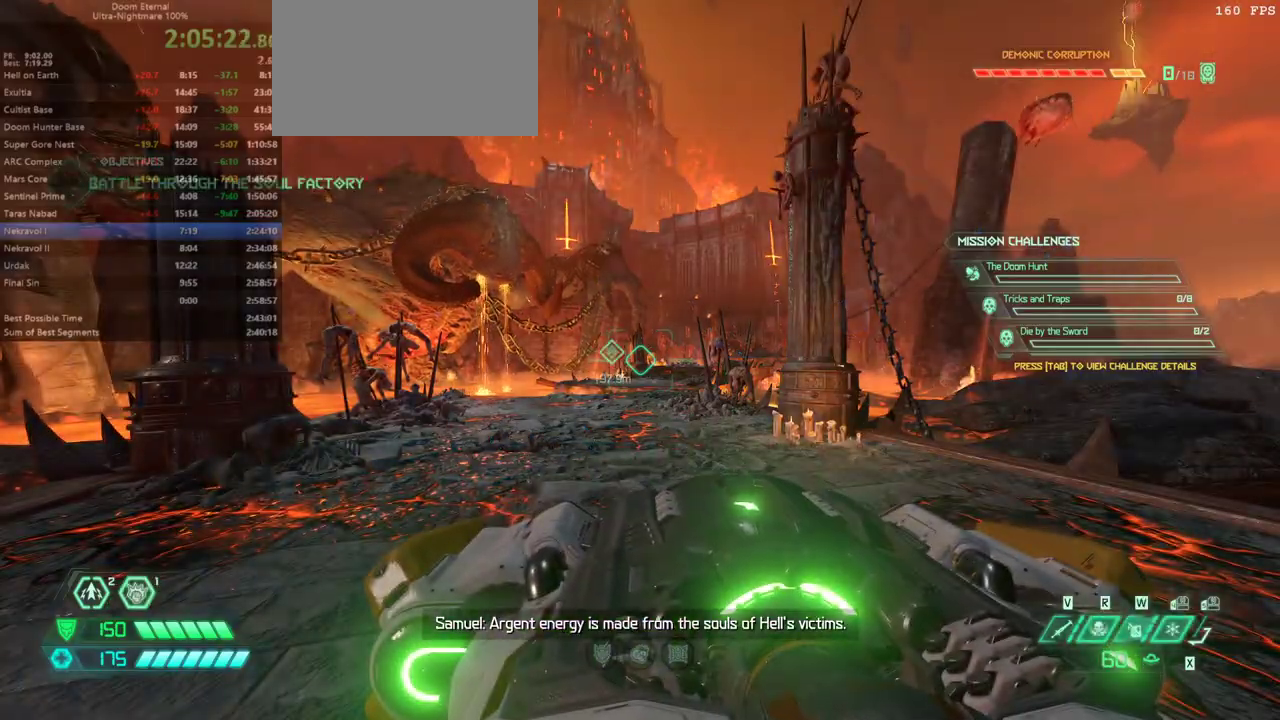
{"keys": ["w"], "mouse": [], "events": [[267, "5", "down"], [300, "5", "up"], [400, "5", "down"], [500, "5", "up"]]}
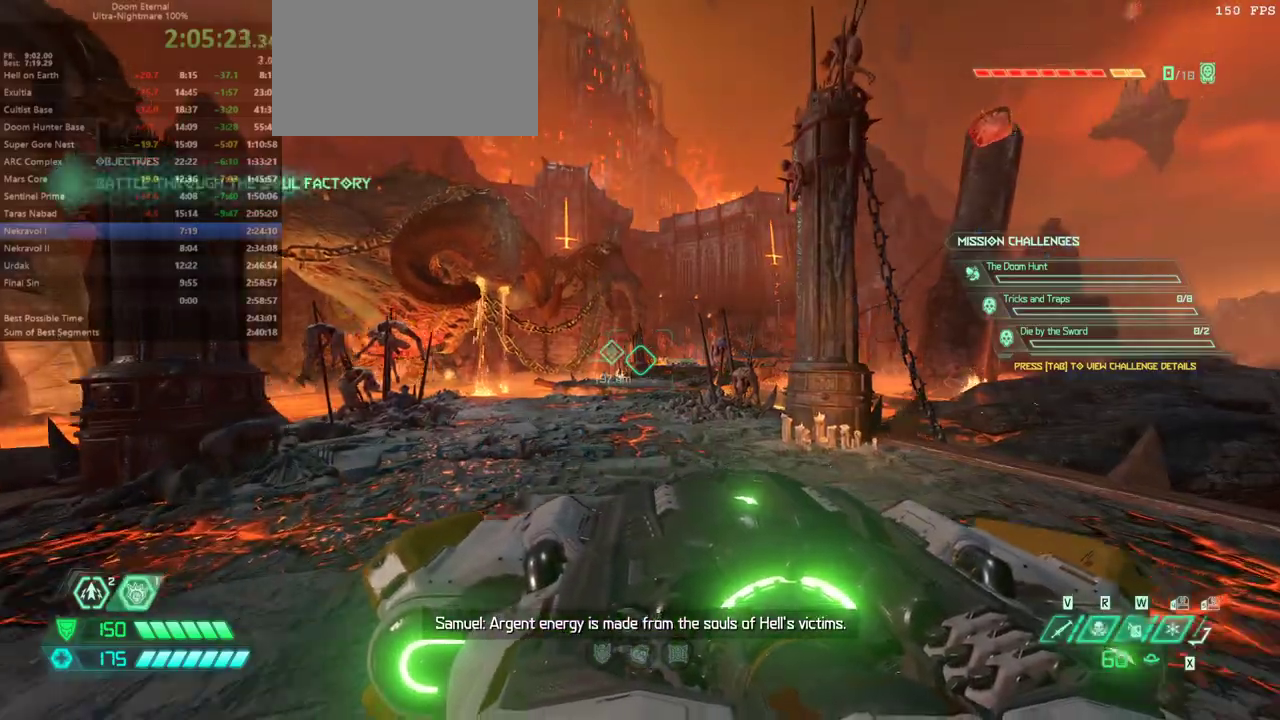
{"keys": ["w"], "mouse": [], "events": [[200, "5", "down"], [267, "5", "up"]]}
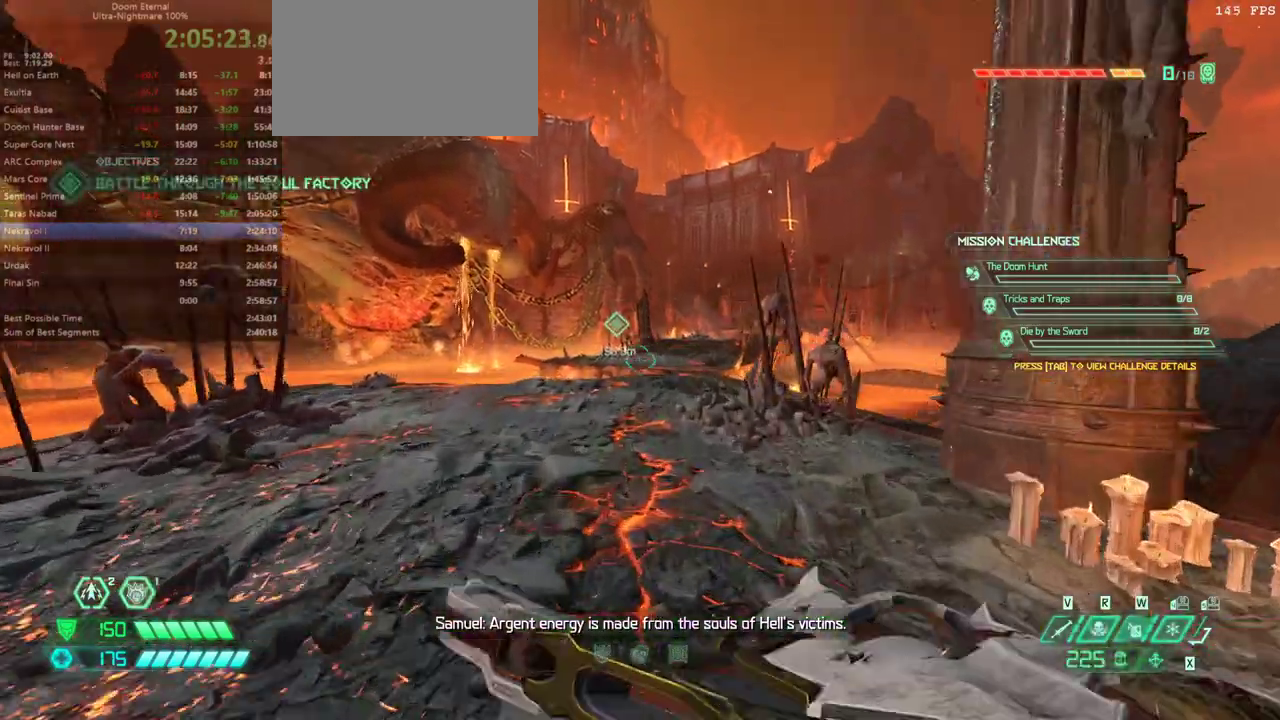
{"keys": ["s"], "mouse": [], "events": [[100, "space", "down"], [200, "w", "up"], [233, "space", "up"], [333, "s", "down"]]}
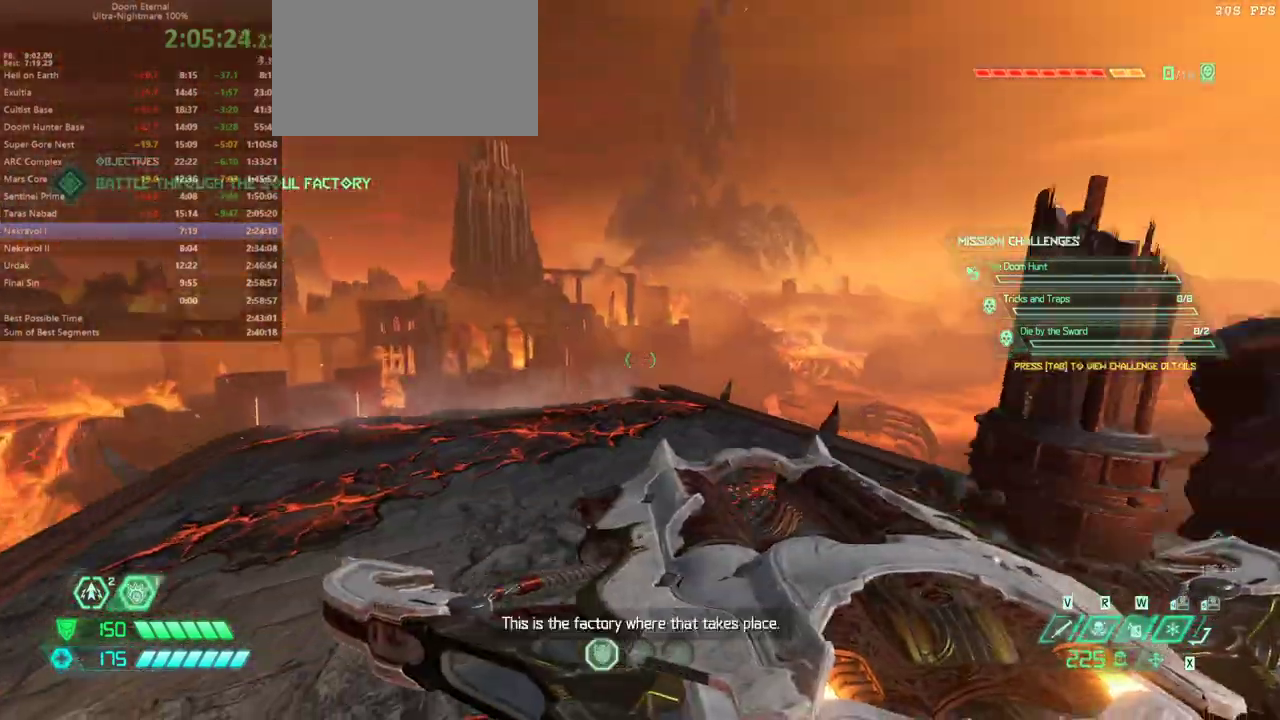
{"keys": ["w"], "mouse": [], "events": [[167, "space", "down"], [300, "s", "up"], [300, "space", "up"], [400, "w", "down"]]}
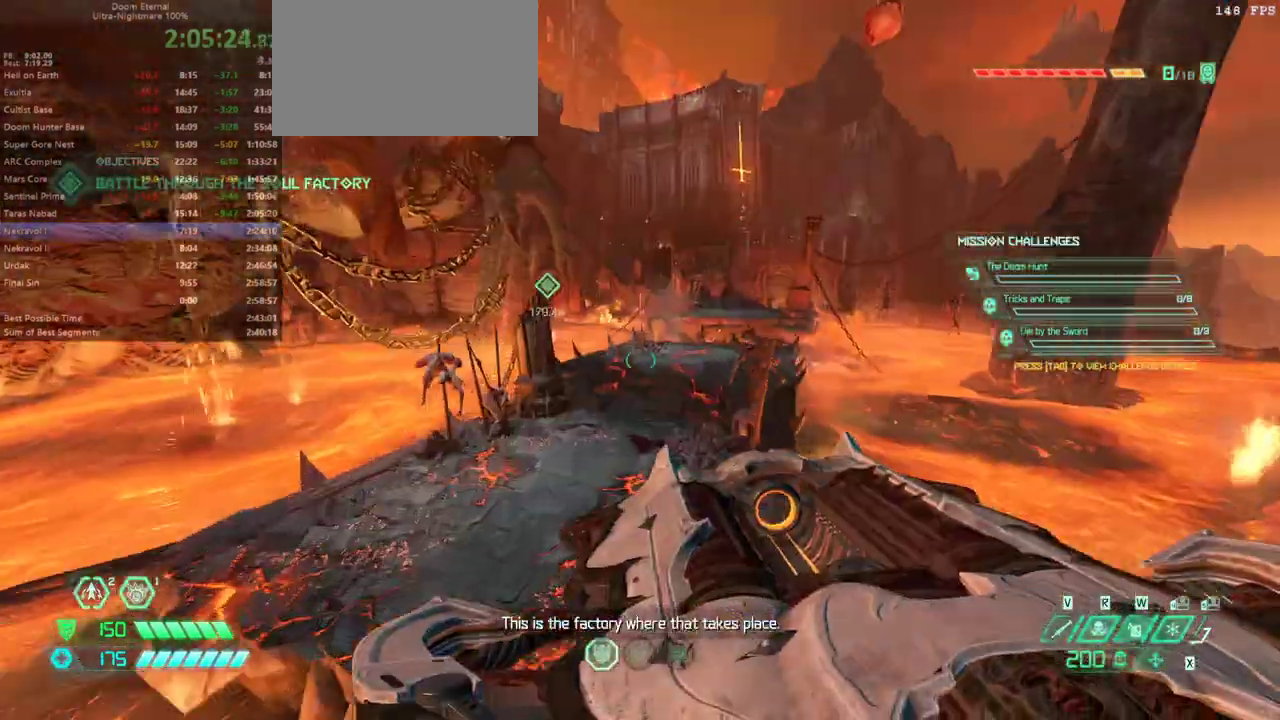
{"keys": ["w"], "mouse": [], "events": []}
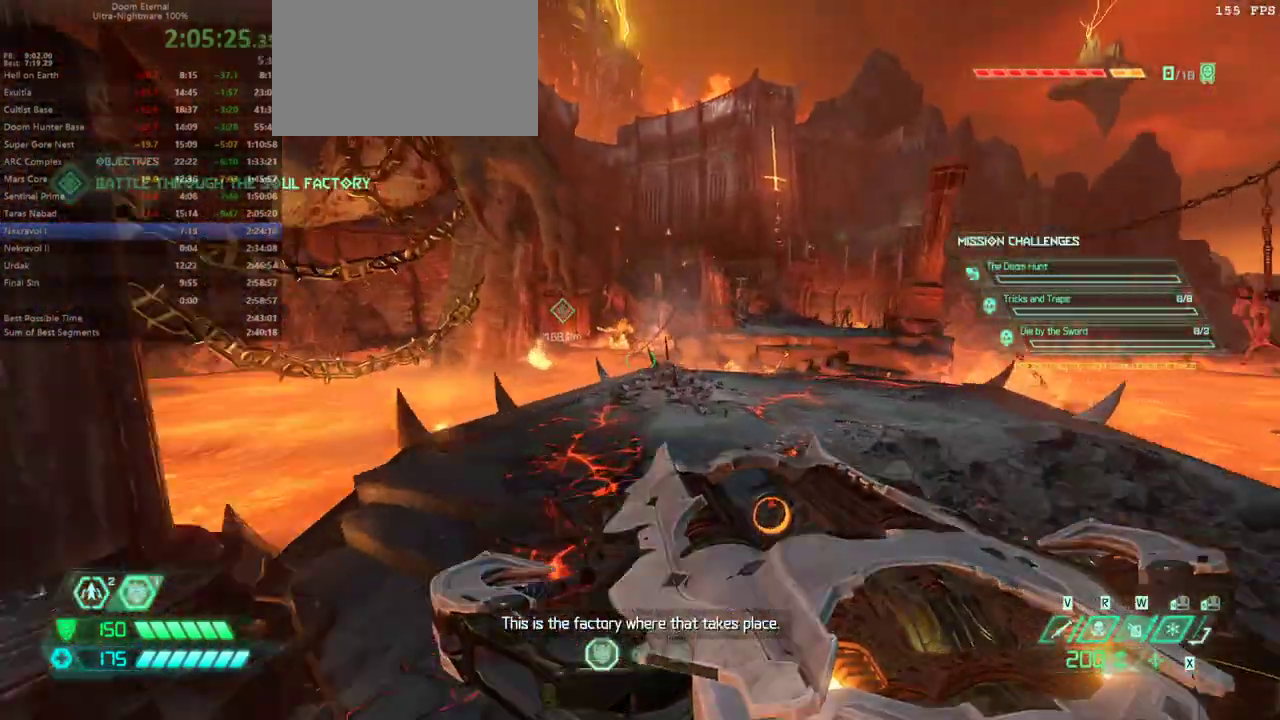
{"keys": ["w"], "mouse": []}
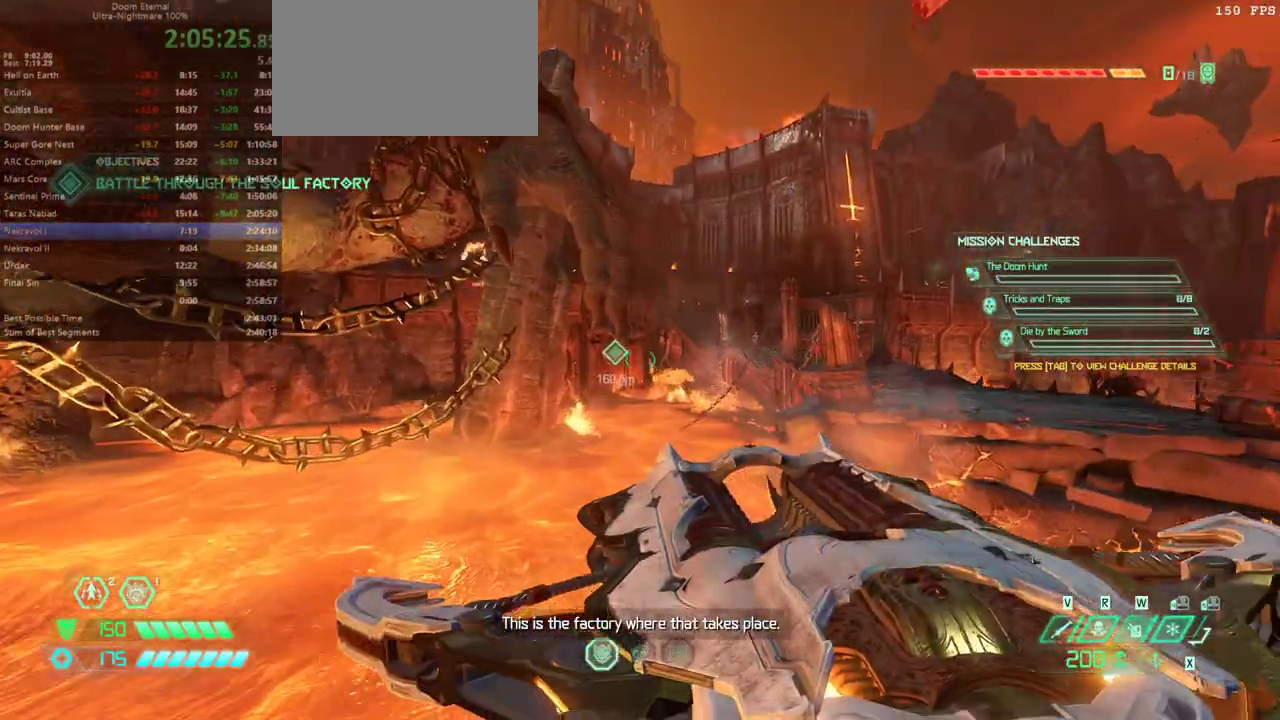
{"keys": ["w"], "mouse": [], "events": [[67, "mouse_wheel_up", "down"], [233, "mouse_wheel_up", "up"], [400, "4", "down"], [500, "4", "up"]]}
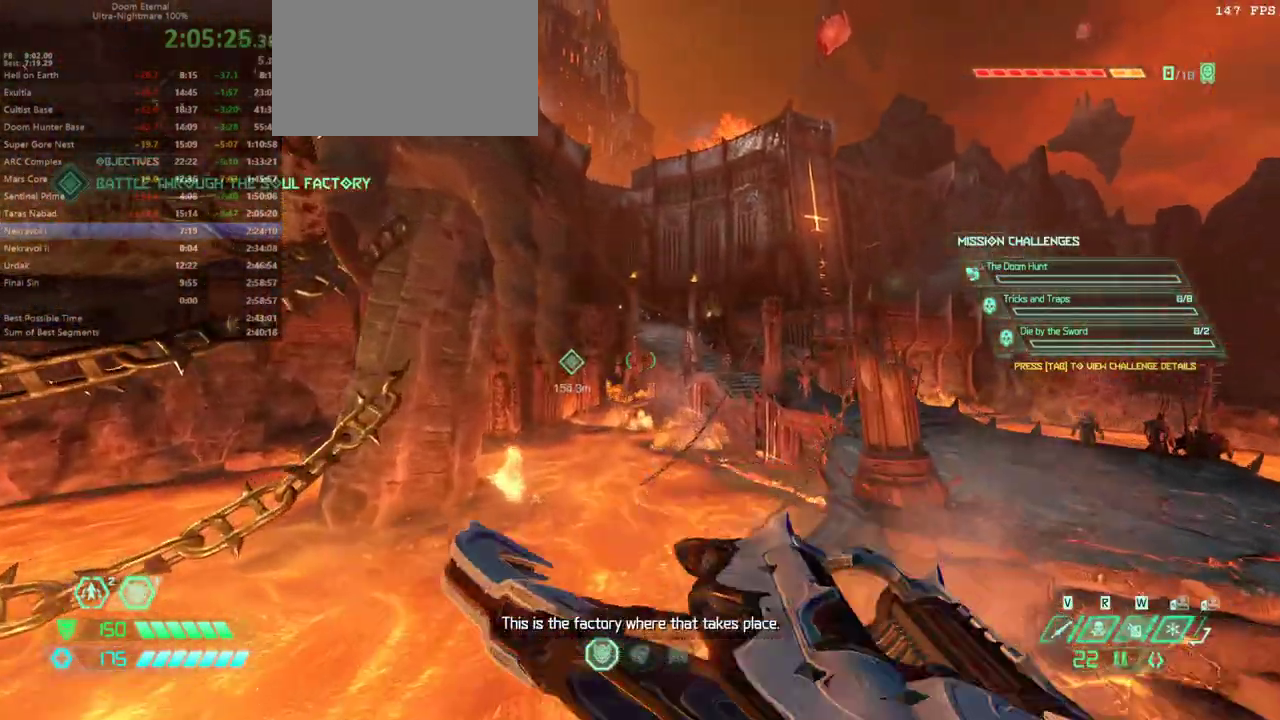
{"keys": ["shift", "w"], "mouse": [], "events": [[467, "shift", "down"]]}
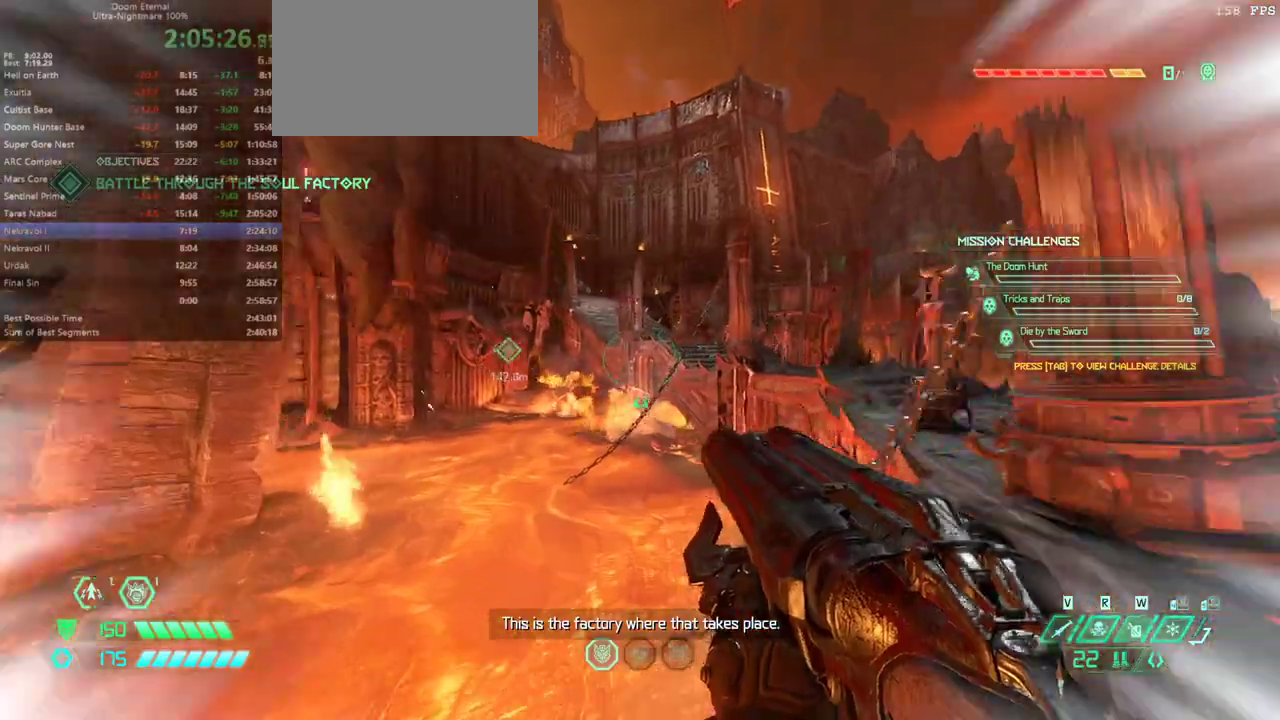
{"keys": ["w"], "mouse": [], "events": [[167, "shift", "up"]]}
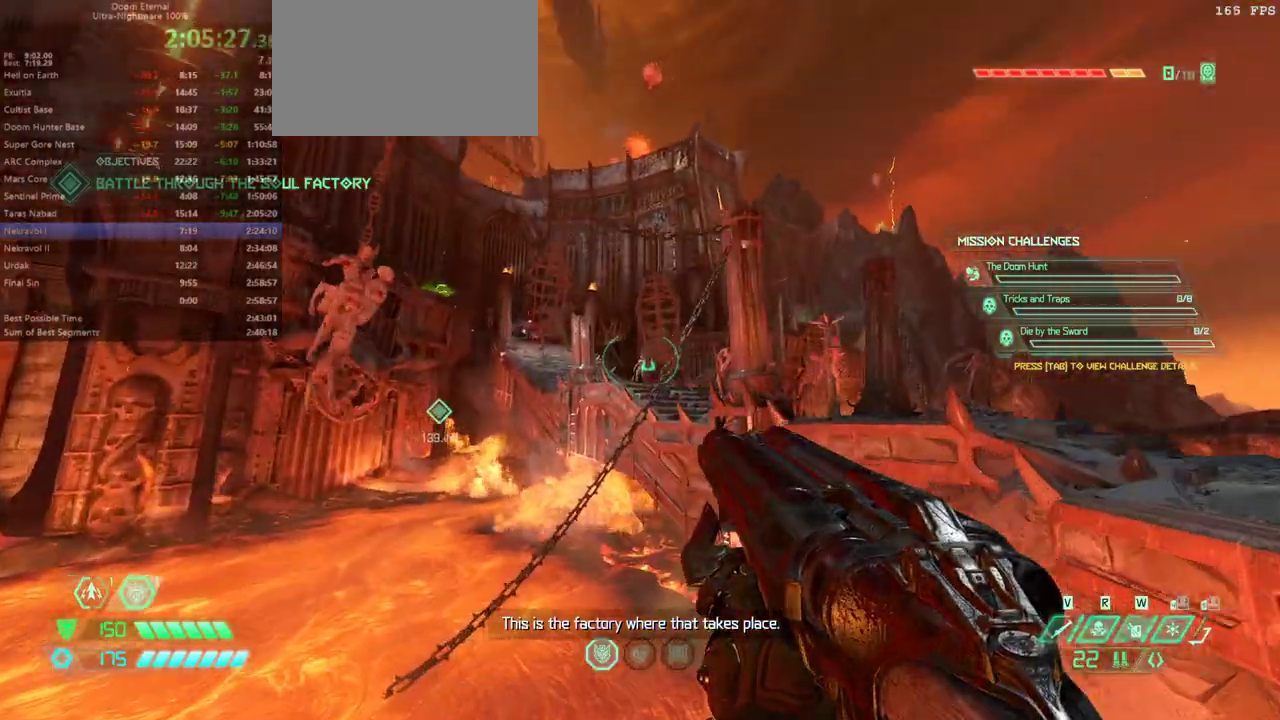
{"keys": ["w"], "mouse": [], "events": []}
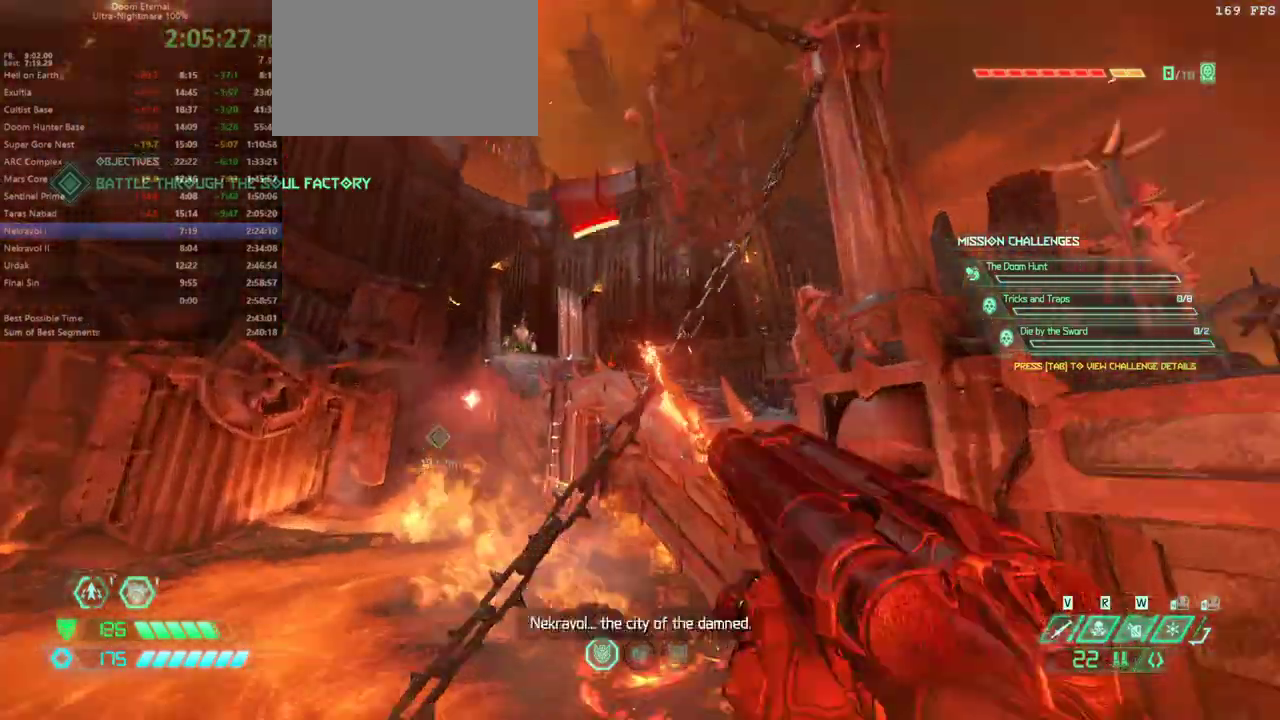
{"keys": ["w"], "mouse": [], "events": [[200, "space", "down"], [433, "space", "up"]]}
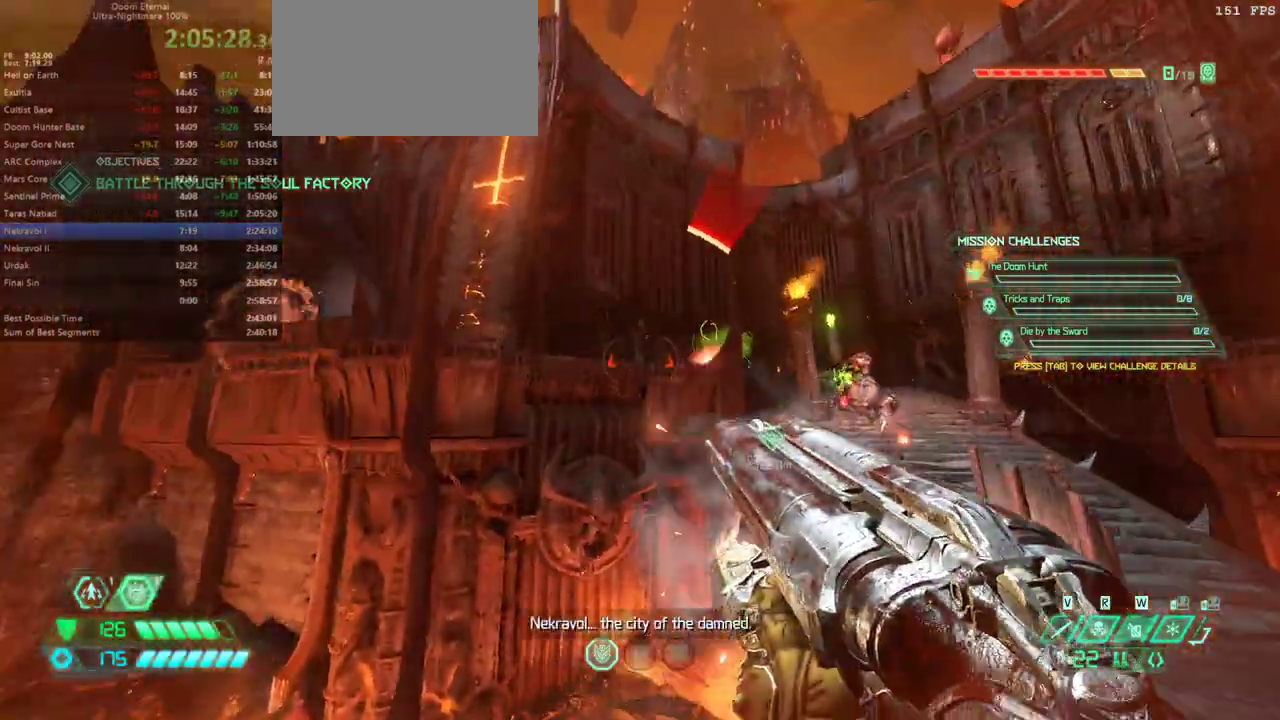
{"keys": ["w"], "mouse": [], "events": []}
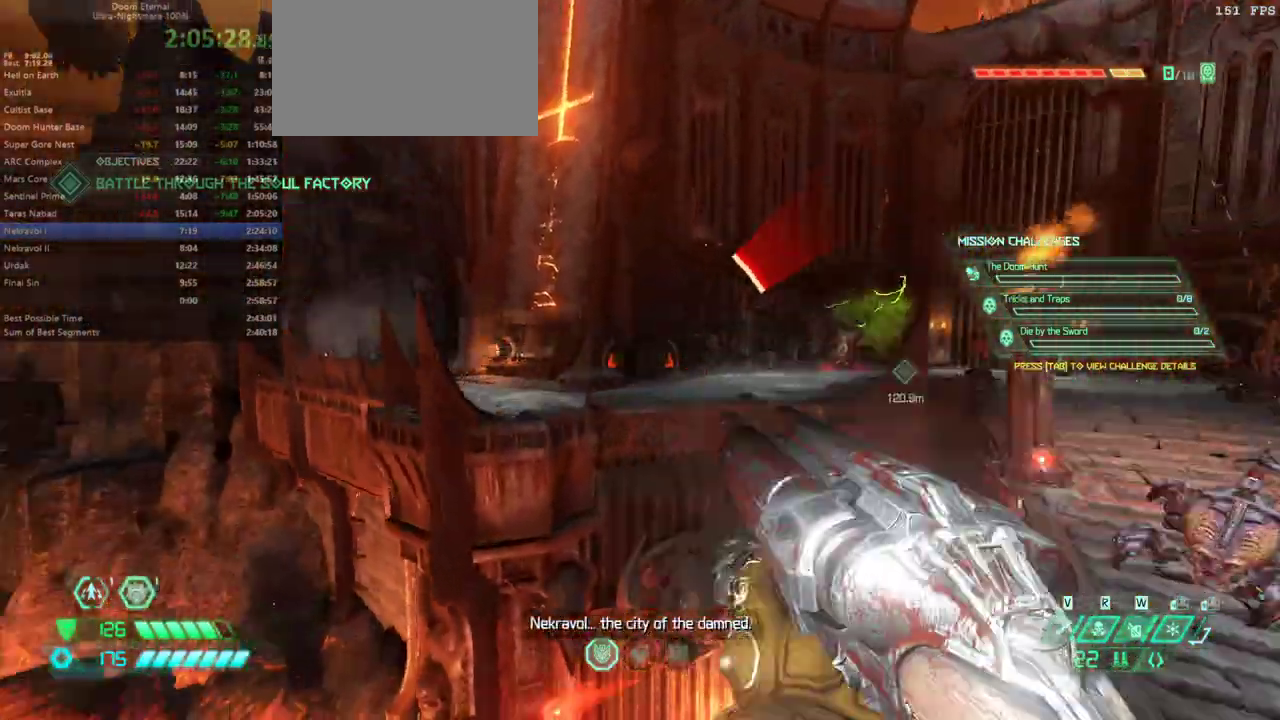
{"keys": ["w"], "mouse": [], "events": [[33, "shift", "down"], [167, "shift", "up"], [367, "shift", "down"], [500, "shift", "up"]]}
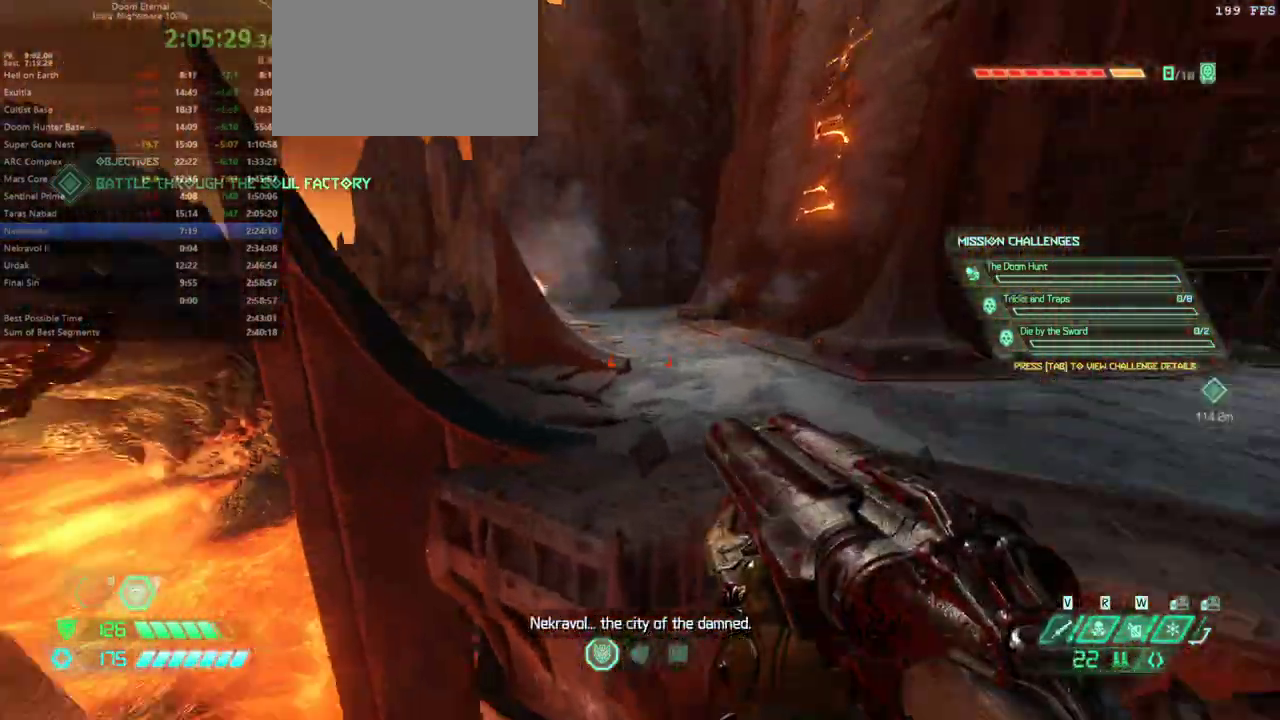
{"keys": ["w"], "mouse": [], "events": []}
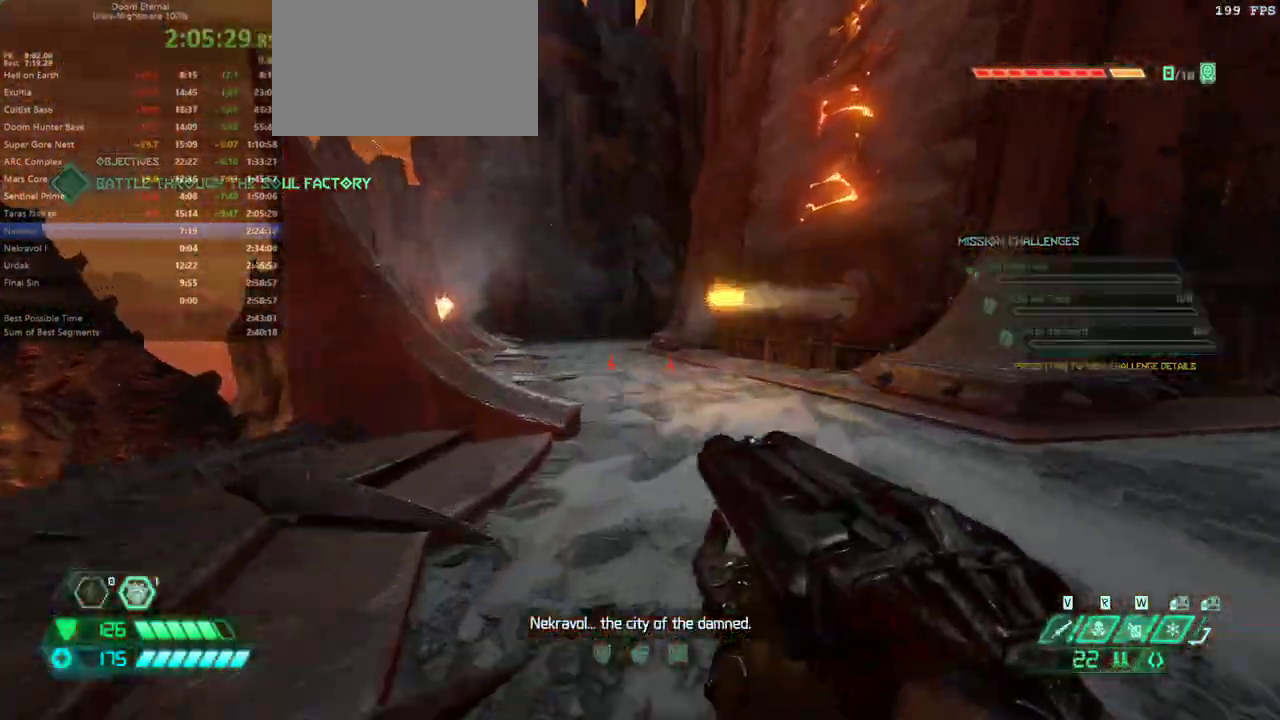
{"keys": ["w"], "mouse": [], "events": [[100, "shift", "down"], [233, "shift", "up"]]}